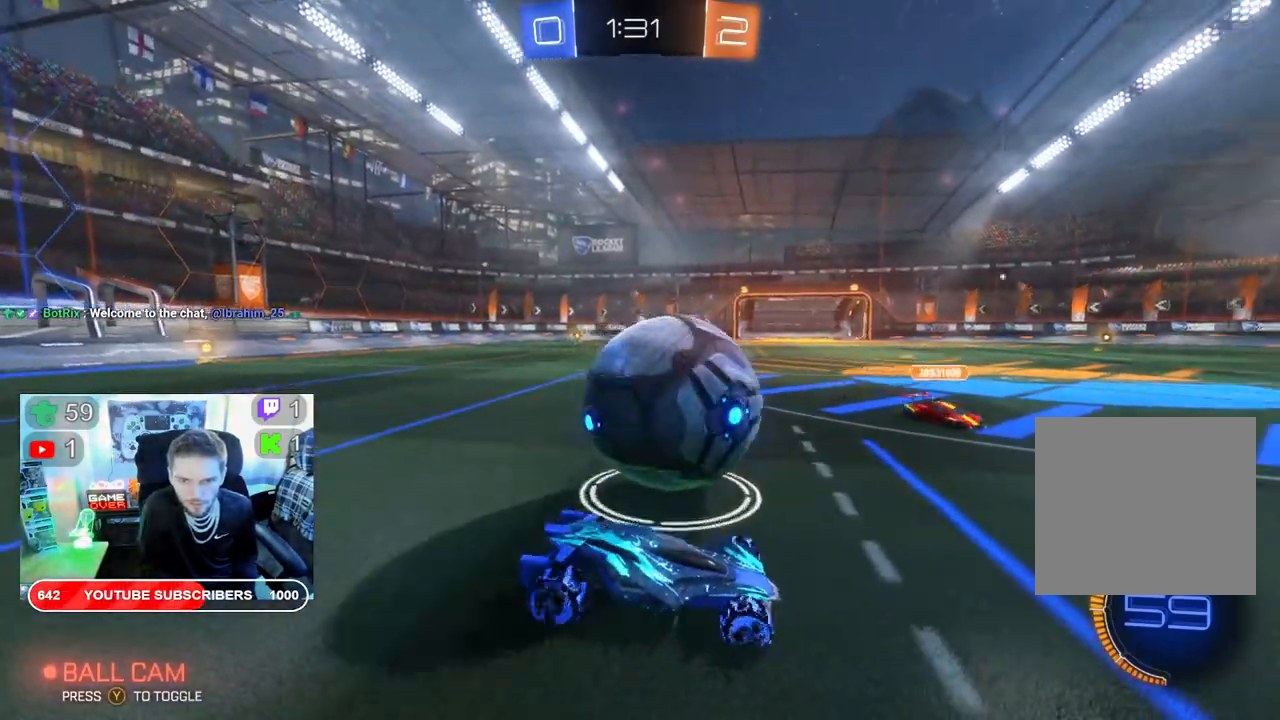
Gameplay with a controller (Xbox layout); each line is a JSON object with the inputs held at the frame after it (dt_ms = milliseconds from this image to that frame). "events" lists button and stick changes between this image and that frame as [ms after this image, input, new state], when the widget could be followed in between.
{"dt_ms": 500, "buttons": ["R2"], "left_stick": "center", "right_stick": "center", "events": [[100, "L2", "up"], [317, "left_stick", "right"], [350, "R2", "down"], [500, "left_stick", "center"]]}
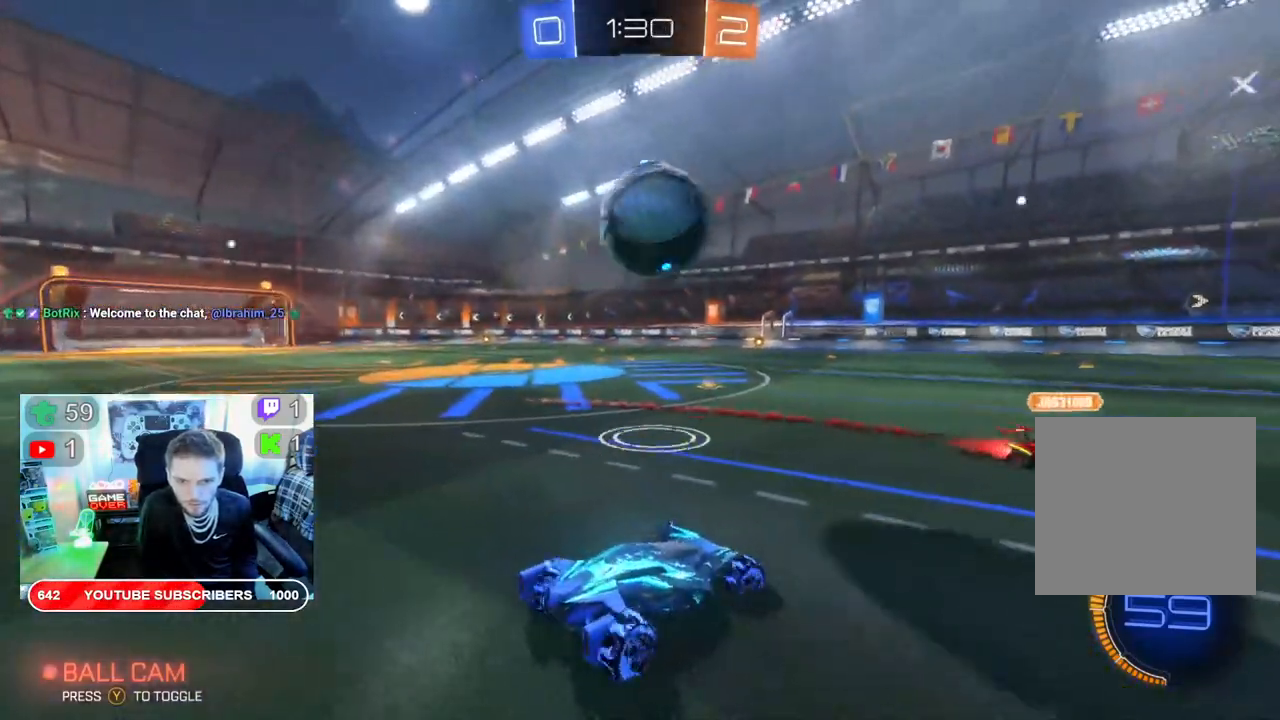
{"dt_ms": 500, "buttons": ["R2"], "left_stick": "center", "right_stick": "center", "events": [[267, "left_stick", "right"], [450, "left_stick", "center"]]}
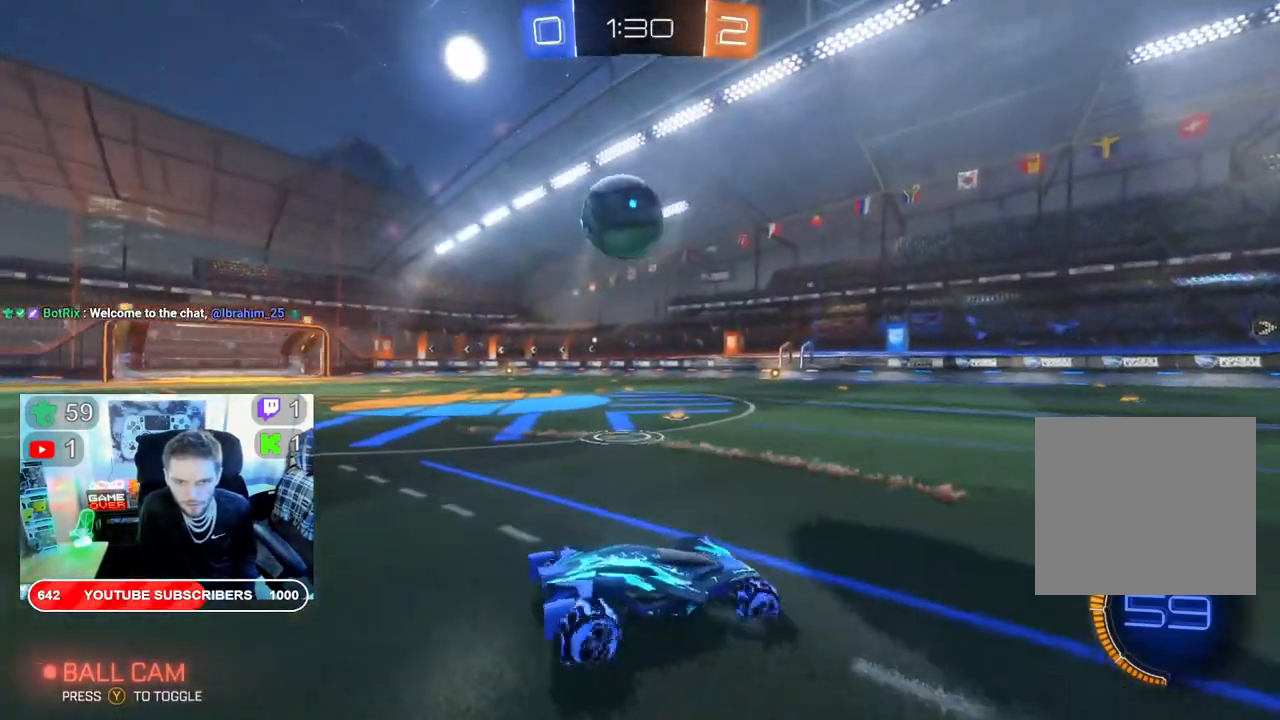
{"dt_ms": 500, "buttons": ["B", "R2"], "left_stick": "left", "right_stick": "center", "events": [[50, "B", "down"], [67, "left_stick", "left"]]}
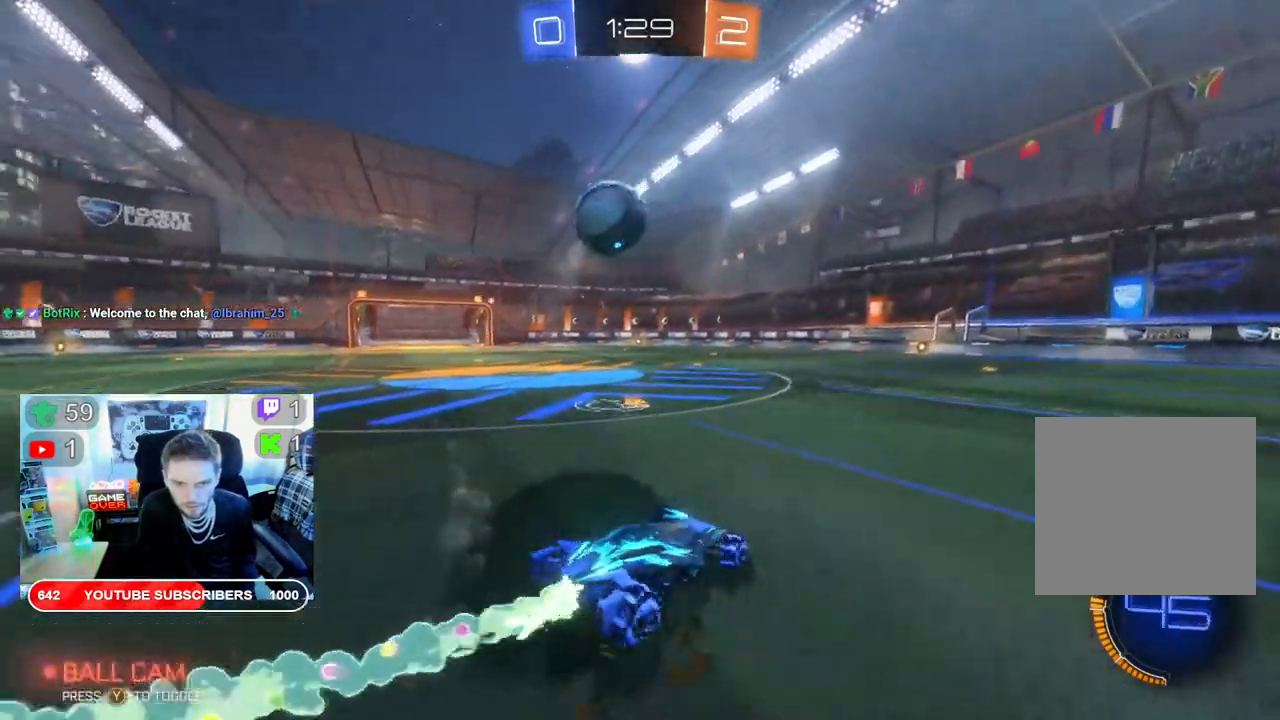
{"dt_ms": 500, "buttons": ["R2"], "left_stick": "left", "right_stick": "center", "events": [[400, "B", "up"]]}
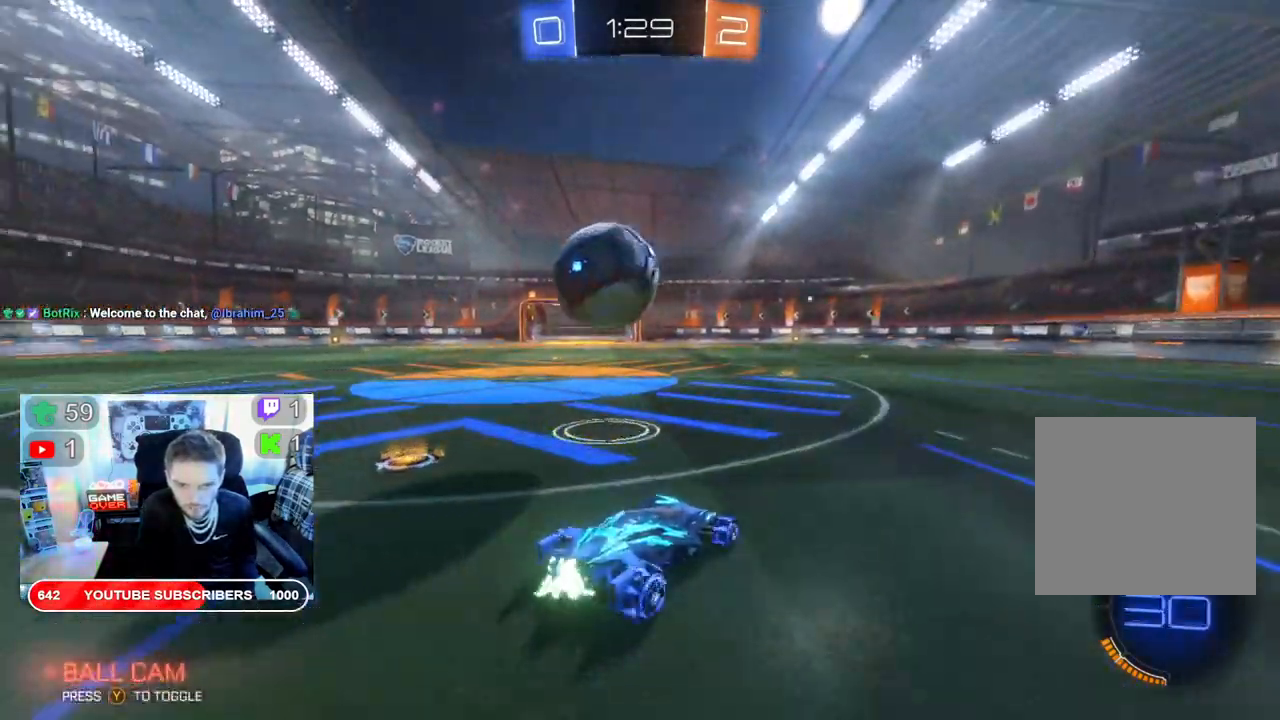
{"dt_ms": 500, "buttons": ["A", "R2"], "left_stick": "center", "right_stick": "center", "events": [[50, "A", "down"], [200, "A", "up"], [233, "A", "down"], [383, "A", "up"], [433, "A", "down"], [500, "left_stick", "center"]]}
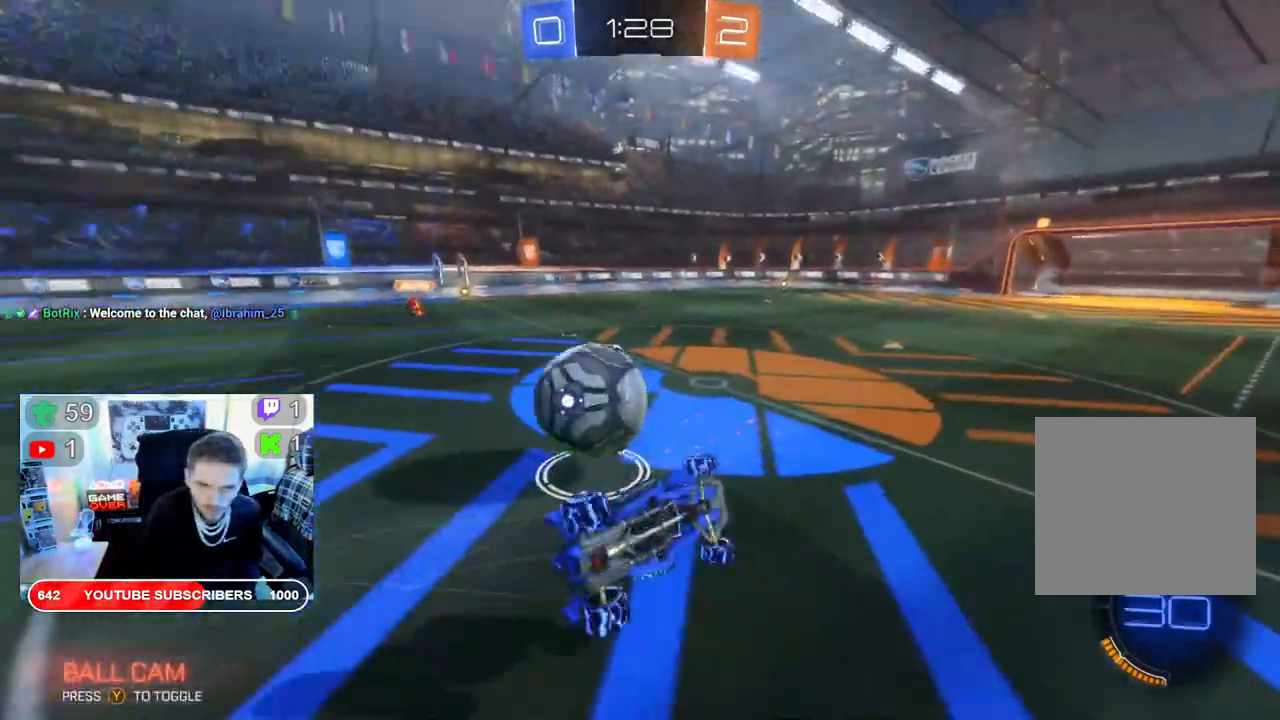
{"dt_ms": 500, "buttons": ["R2"], "left_stick": "center", "right_stick": "center", "events": [[50, "A", "up"]]}
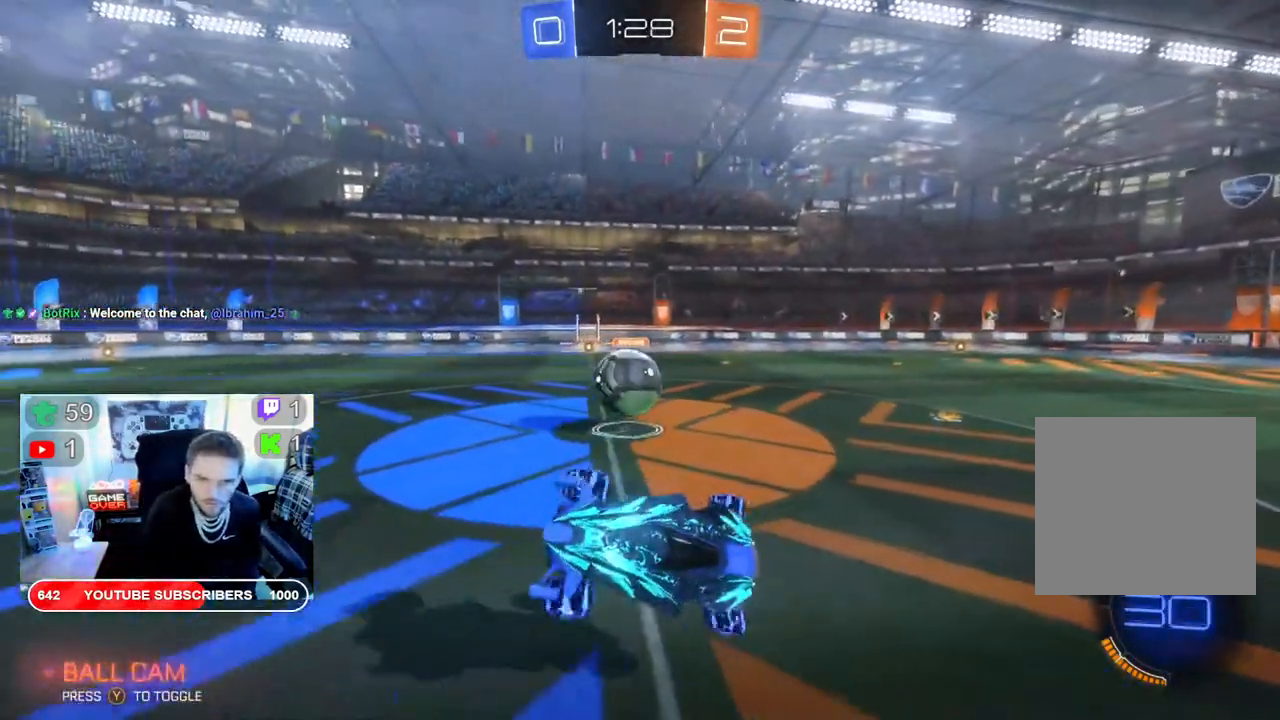
{"dt_ms": 500, "buttons": ["R2"], "left_stick": "left", "right_stick": "center", "events": [[100, "left_stick", "left"], [383, "X", "down"], [500, "X", "up"]]}
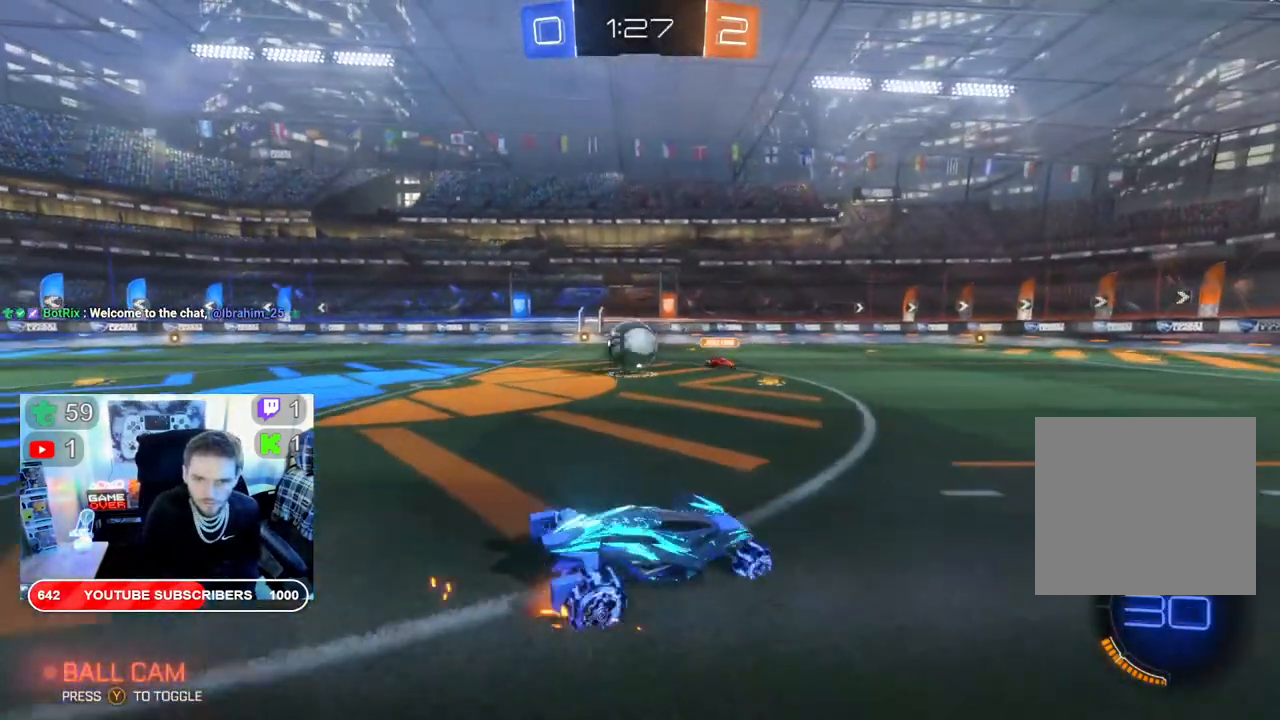
{"dt_ms": 500, "buttons": ["B", "R2"], "left_stick": "center", "right_stick": "center", "events": [[200, "B", "down"], [483, "left_stick", "center"]]}
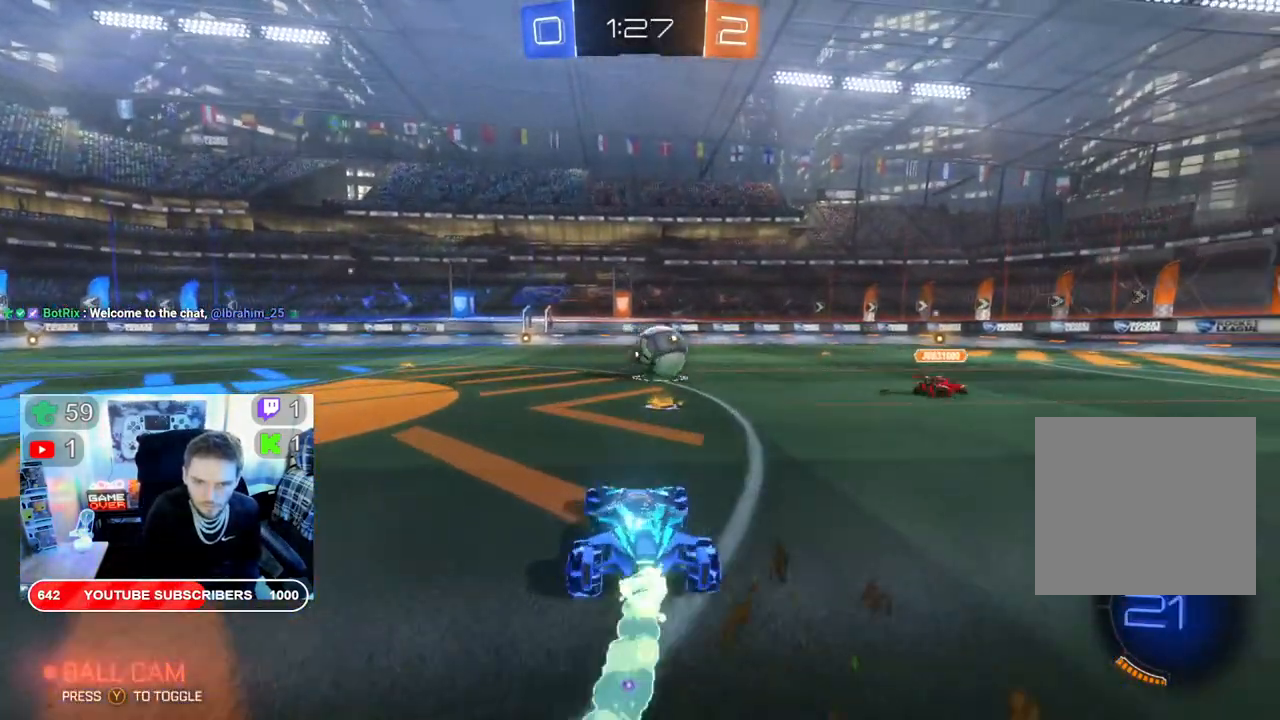
{"dt_ms": 500, "buttons": ["B", "R2"], "left_stick": "center", "right_stick": "center"}
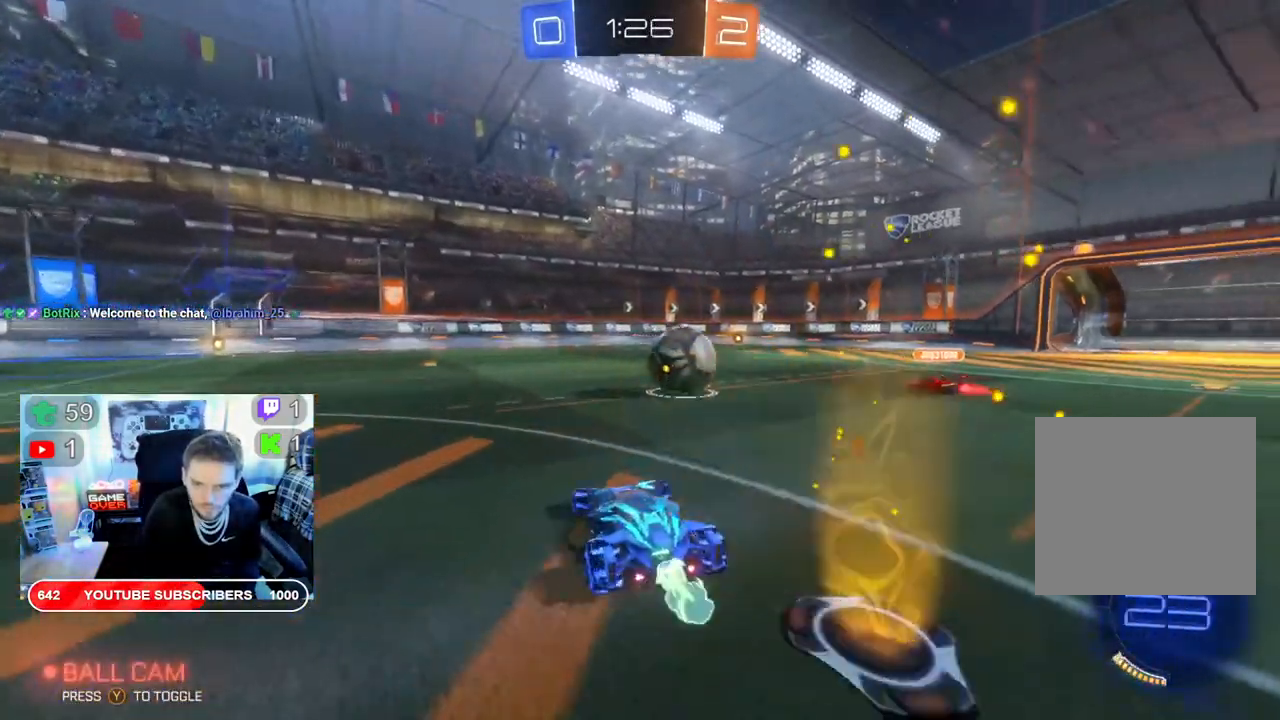
{"dt_ms": 500, "buttons": ["A", "R2"], "left_stick": "up", "right_stick": "center", "events": [[117, "B", "up"], [150, "left_stick", "right"], [433, "A", "down"], [483, "left_stick", "up"]]}
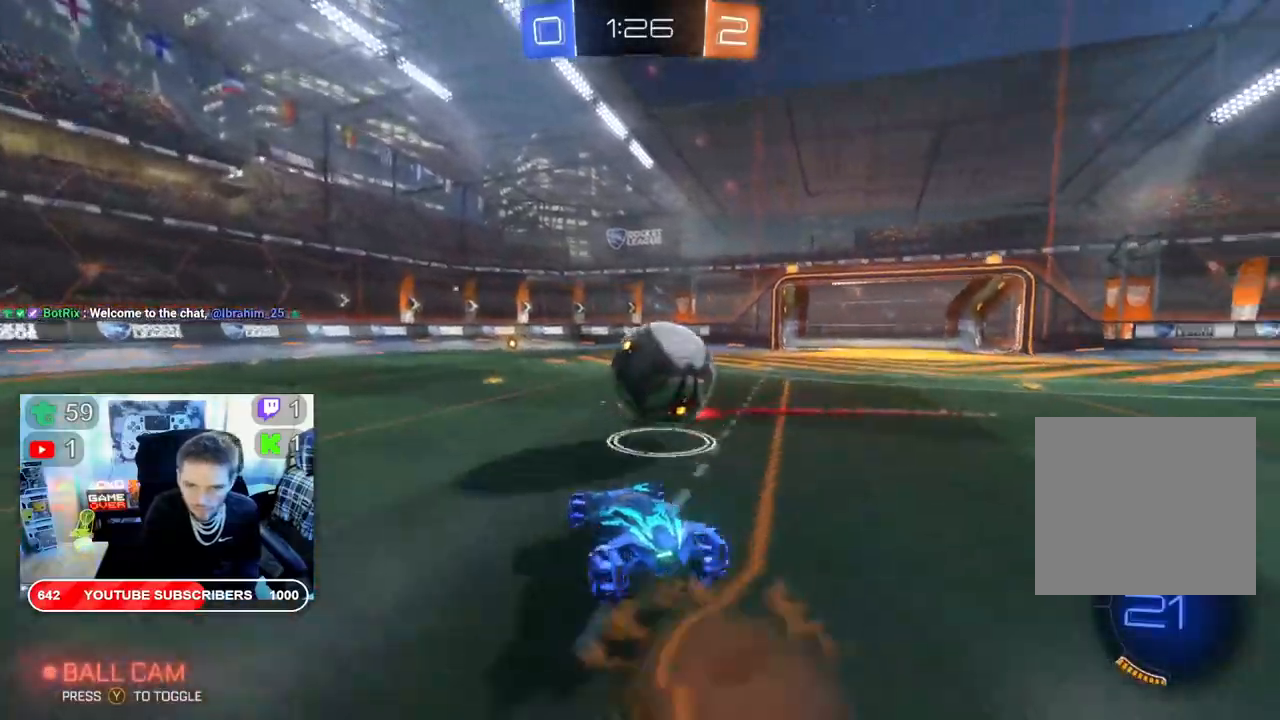
{"dt_ms": 500, "buttons": ["R2"], "left_stick": "center", "right_stick": "center", "events": [[67, "A", "up"], [117, "A", "down"], [233, "A", "up"], [417, "left_stick", "center"]]}
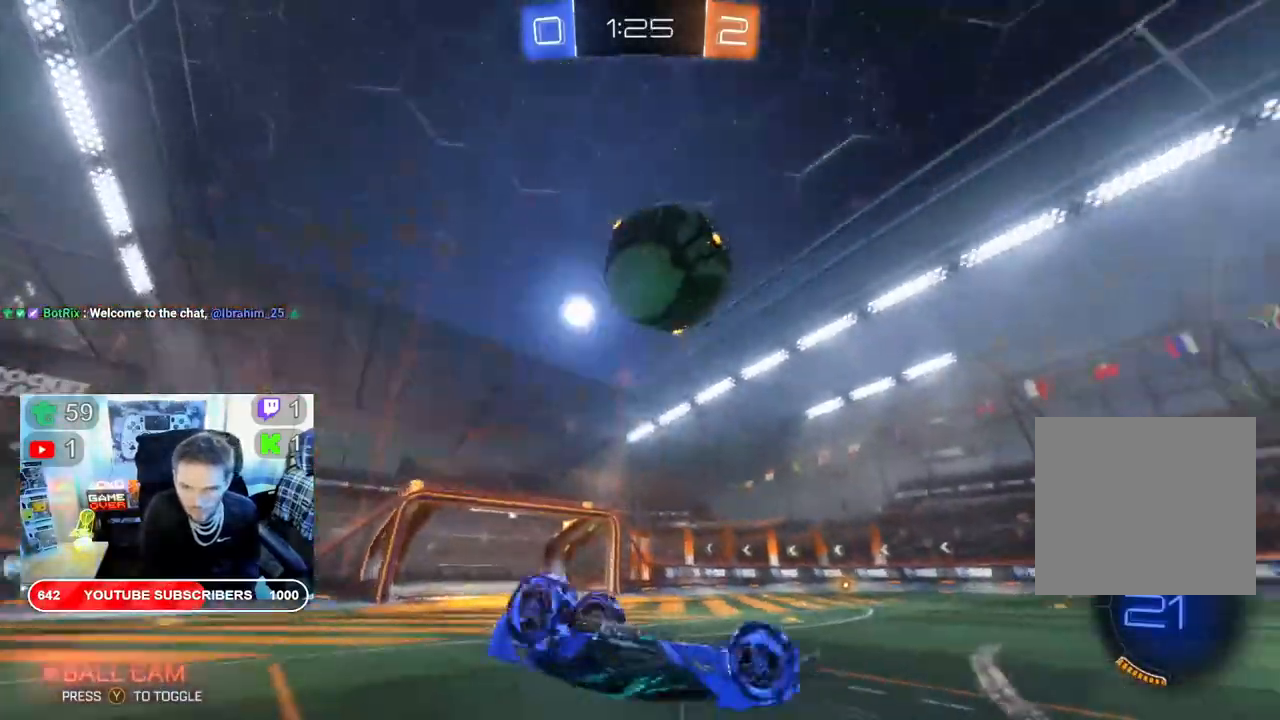
{"dt_ms": 500, "buttons": ["R2"], "left_stick": "center", "right_stick": "center", "events": [[133, "Y", "down"], [250, "Y", "up"]]}
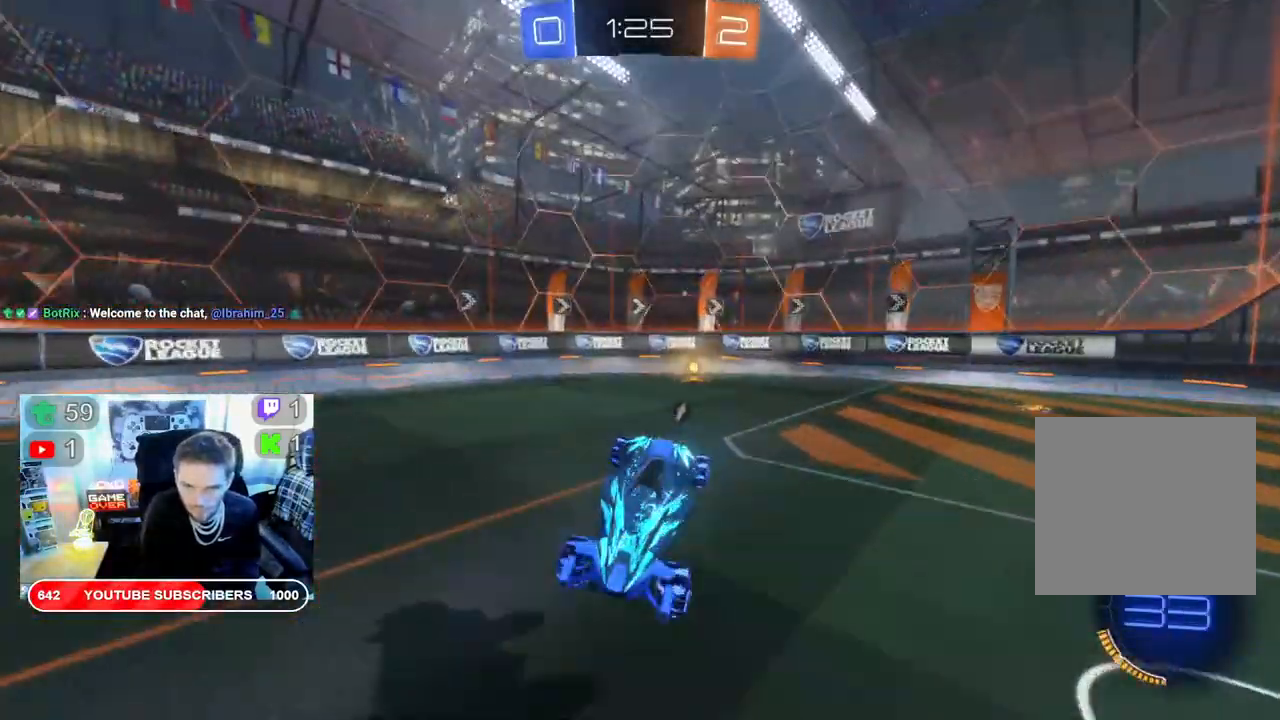
{"dt_ms": 500, "buttons": ["R2"], "left_stick": "center", "right_stick": "center", "events": []}
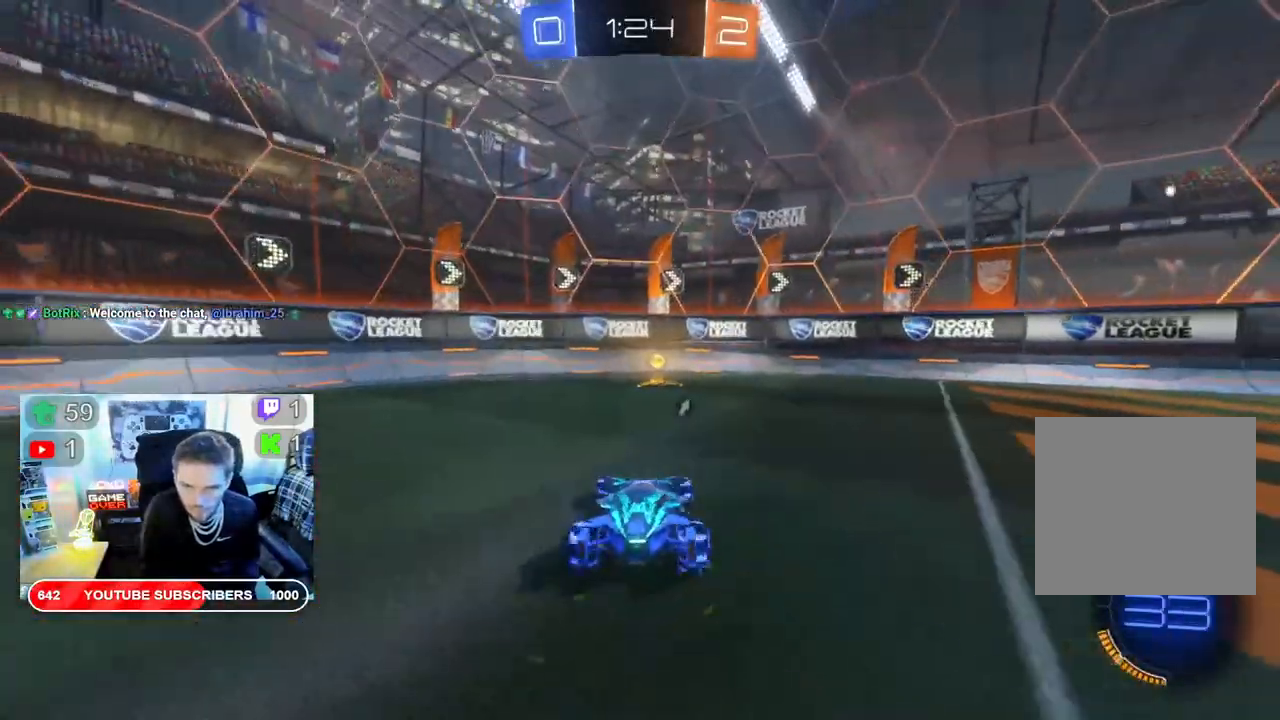
{"dt_ms": 500, "buttons": ["R2"], "left_stick": "left", "right_stick": "center", "events": [[233, "Y", "down"], [317, "Y", "up"], [467, "left_stick", "left"]]}
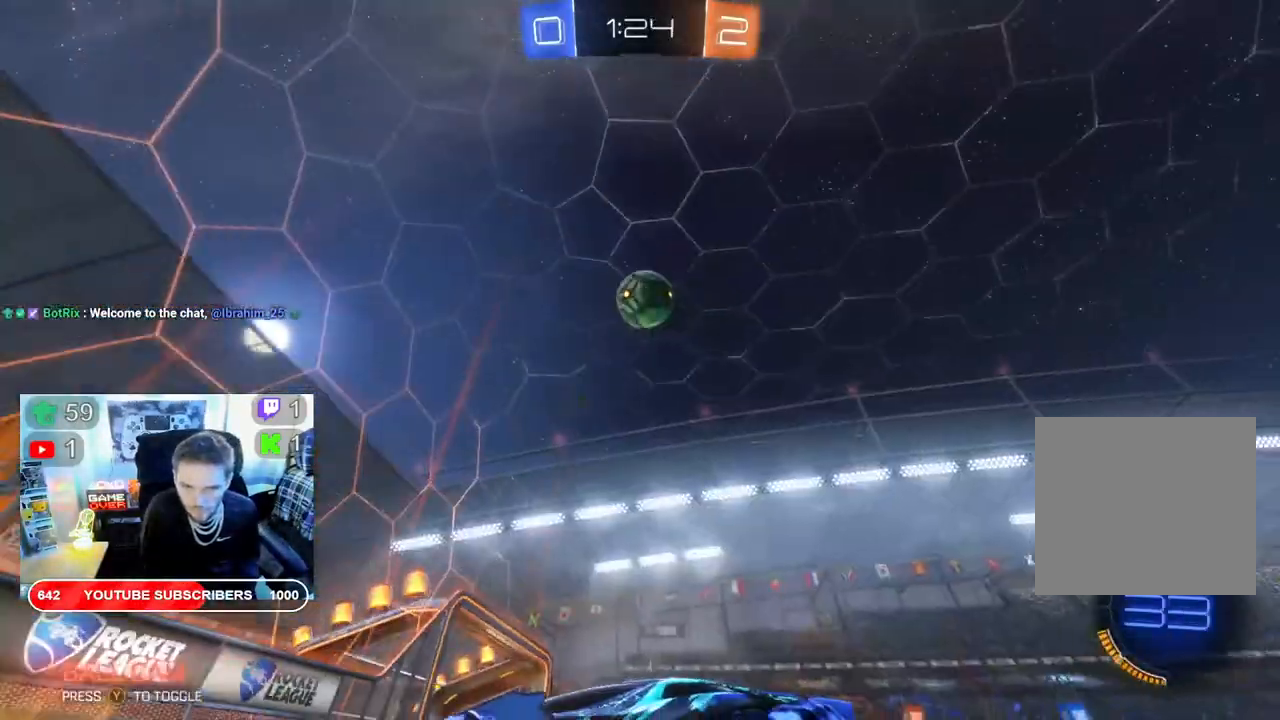
{"dt_ms": 500, "buttons": ["X", "R2"], "left_stick": "left", "right_stick": "center", "events": [[33, "X", "down"]]}
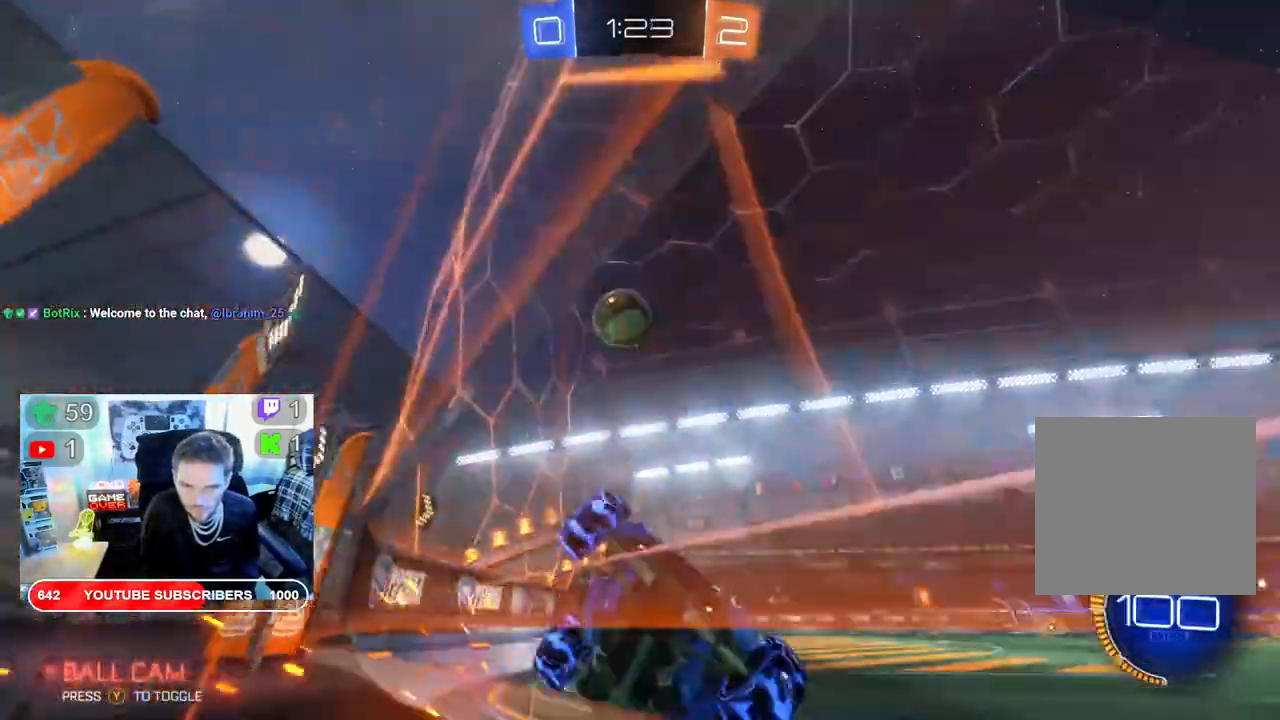
{"dt_ms": 500, "buttons": ["R2"], "left_stick": "left", "right_stick": "center", "events": [[450, "X", "up"]]}
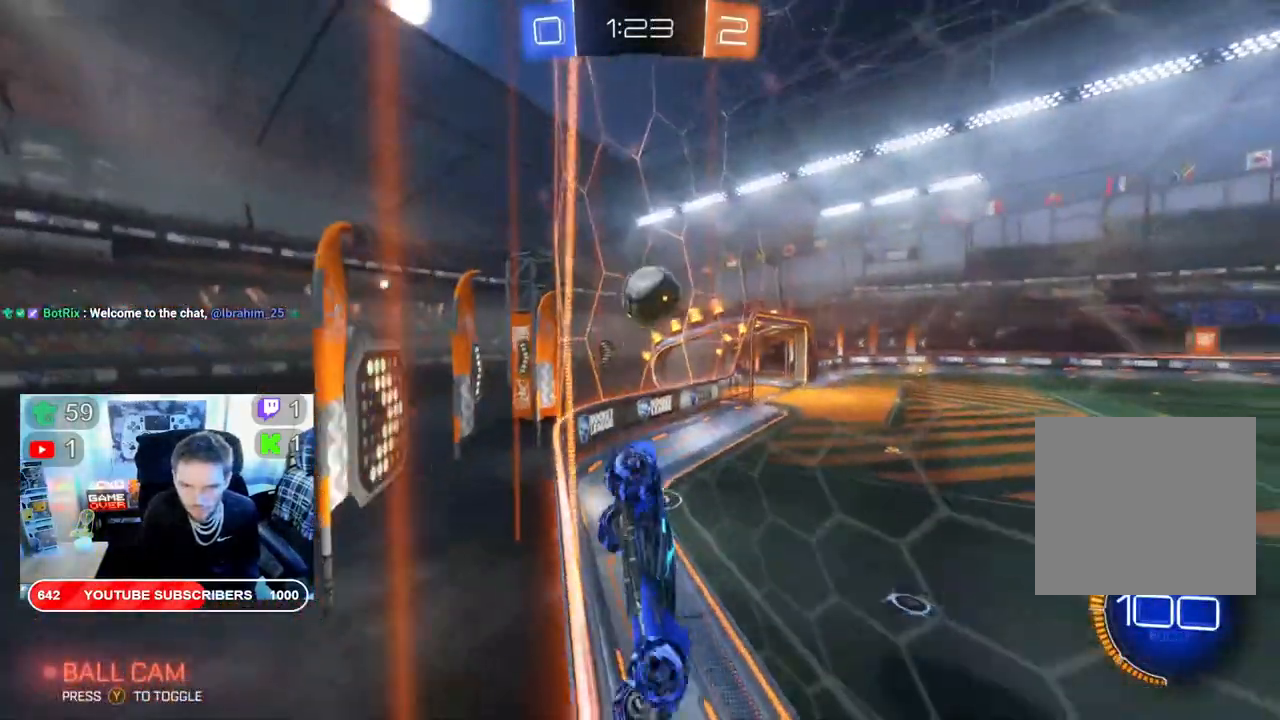
{"dt_ms": 500, "buttons": ["R2"], "left_stick": "right", "right_stick": "center", "events": [[450, "left_stick", "right"]]}
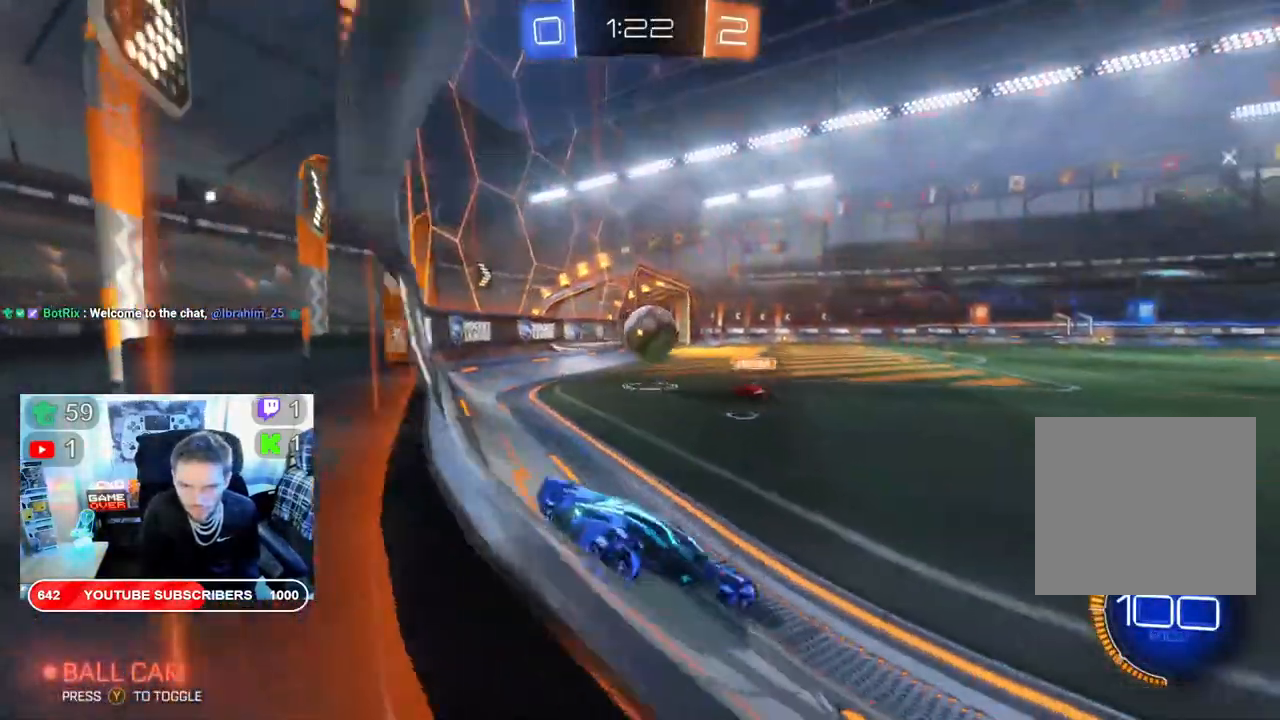
{"dt_ms": 500, "buttons": ["R2"], "left_stick": "center", "right_stick": "center", "events": [[50, "left_stick", "center"]]}
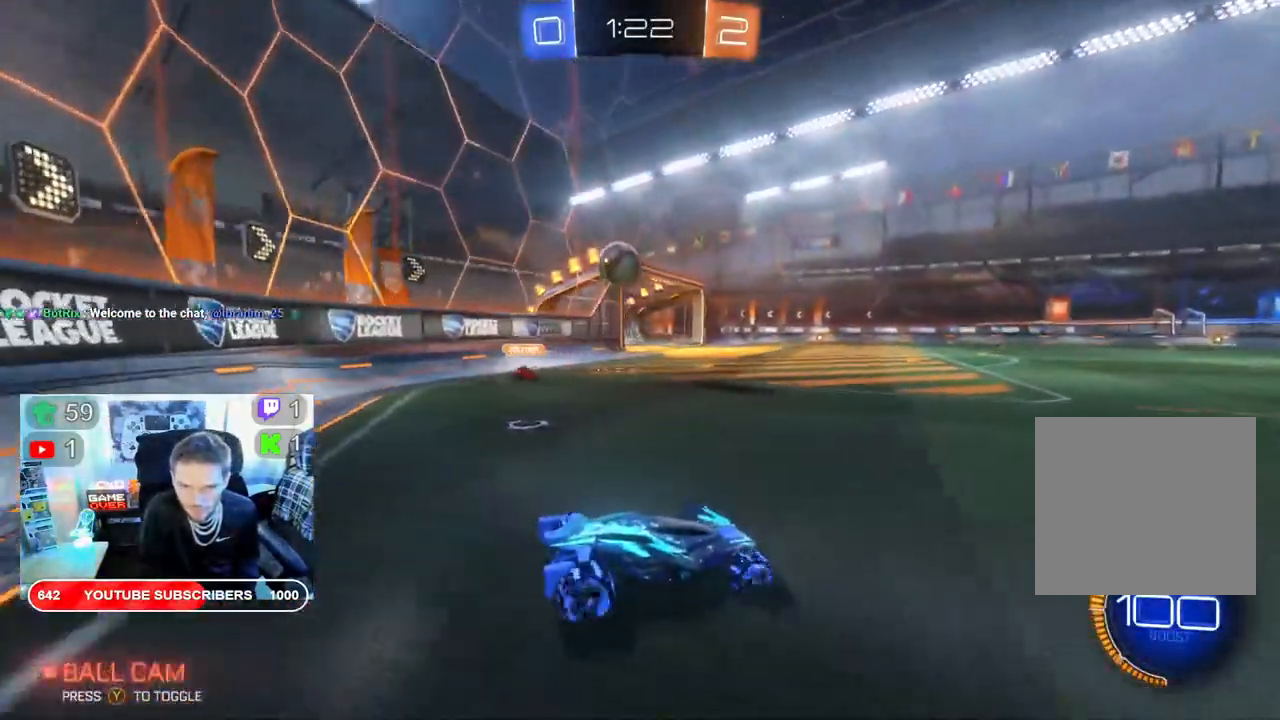
{"dt_ms": 500, "buttons": ["B", "R2"], "left_stick": "center", "right_stick": "center", "events": [[17, "left_stick", "left"], [217, "B", "down"], [450, "left_stick", "center"]]}
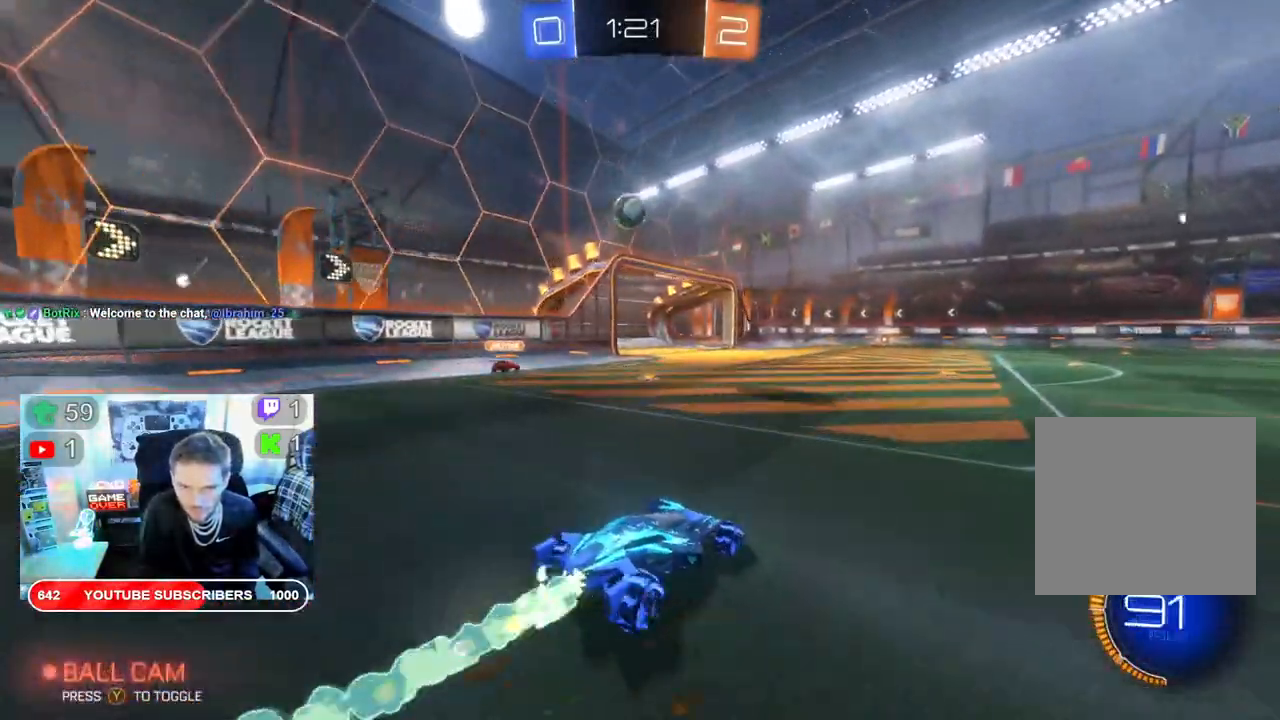
{"dt_ms": 500, "buttons": ["B", "R2"], "left_stick": "center", "right_stick": "center", "events": [[167, "L2", "down"], [283, "L2", "up"]]}
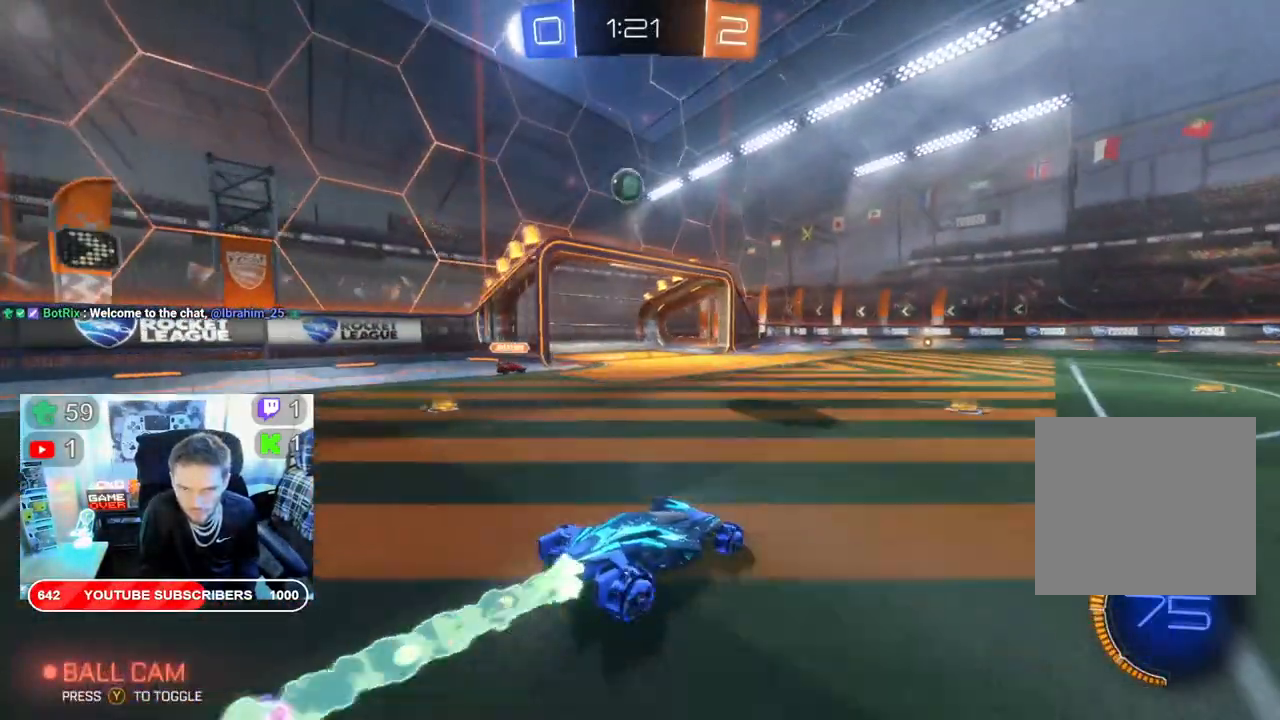
{"dt_ms": 500, "buttons": ["B", "R2"], "left_stick": "center", "right_stick": "center", "events": []}
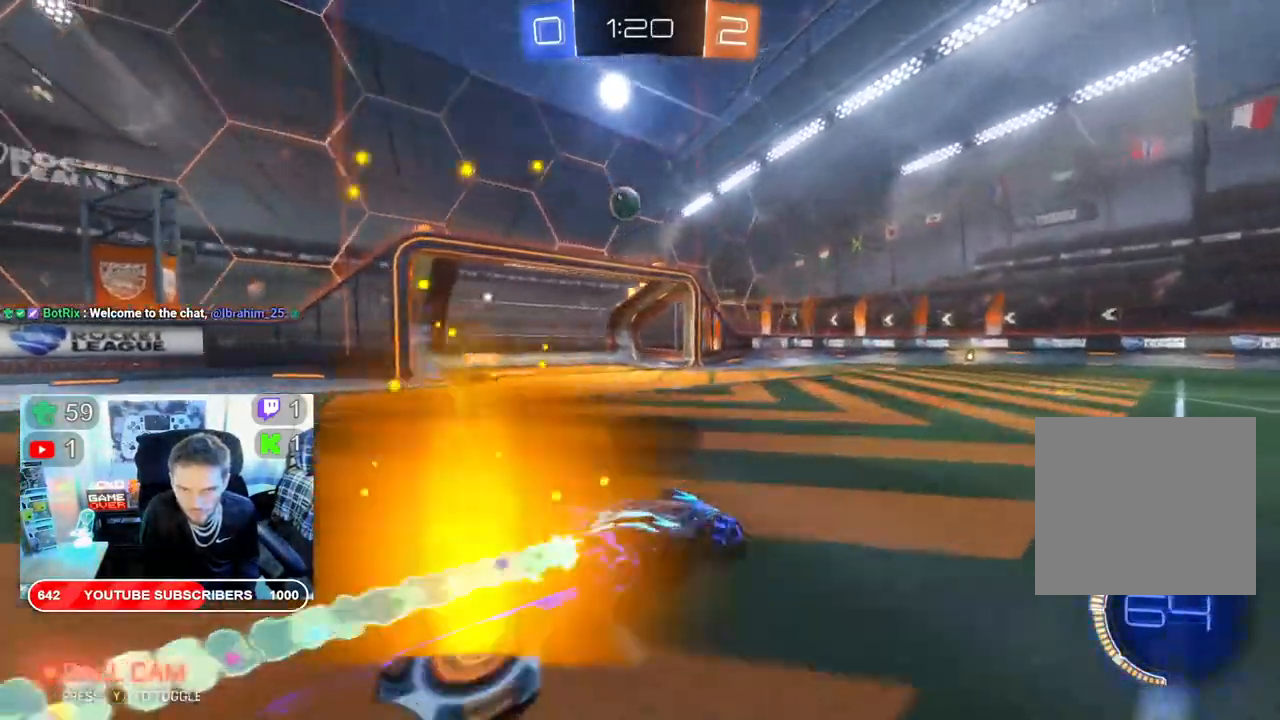
{"dt_ms": 500, "buttons": ["B", "R2"], "left_stick": "left", "right_stick": "center", "events": [[50, "left_stick", "left"], [133, "left_stick", "center"], [233, "left_stick", "left"]]}
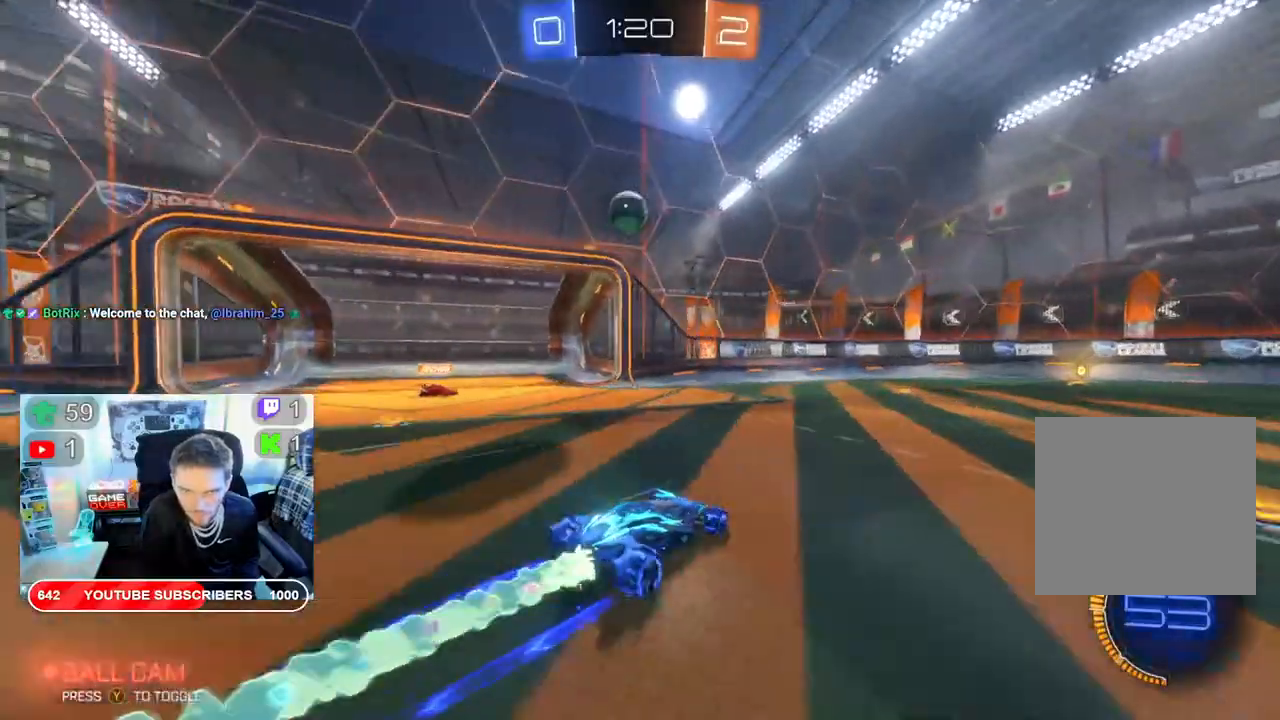
{"dt_ms": 500, "buttons": ["B", "R2"], "left_stick": "left", "right_stick": "center", "events": []}
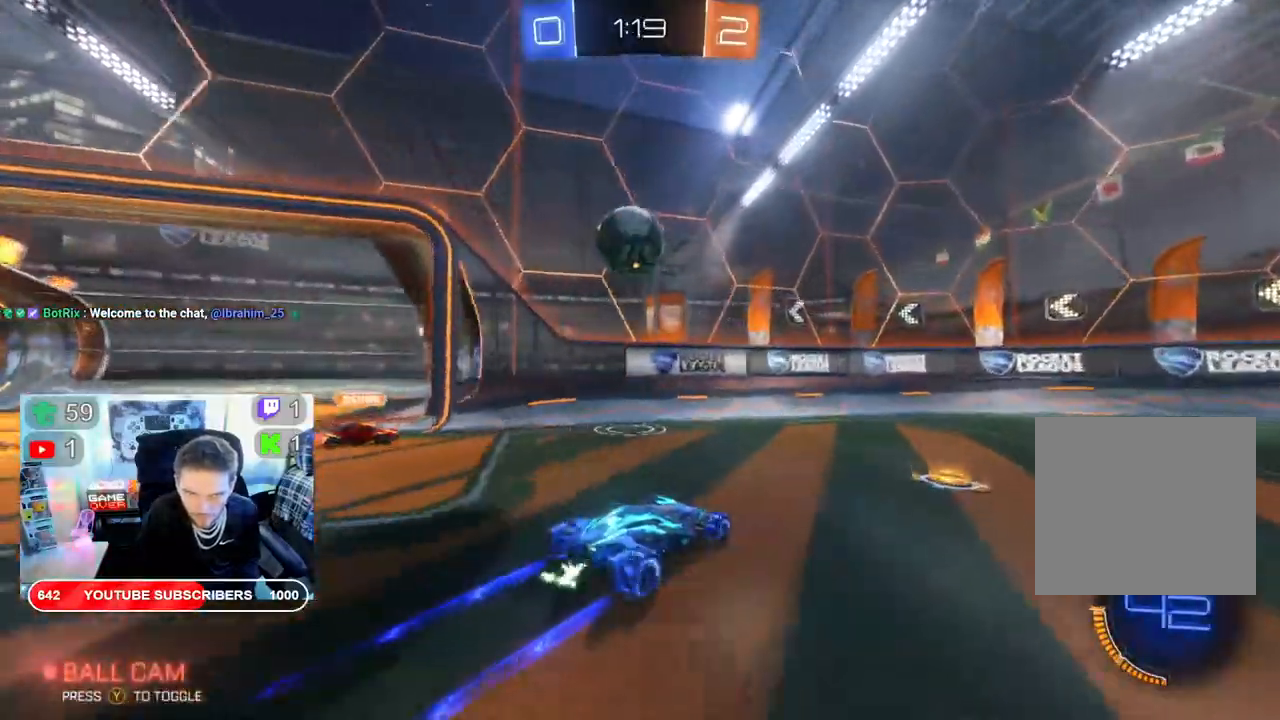
{"dt_ms": 500, "buttons": ["R2"], "left_stick": "left", "right_stick": "center", "events": [[33, "B", "up"], [83, "A", "down"], [250, "A", "up"], [333, "B", "down"], [383, "B", "up"]]}
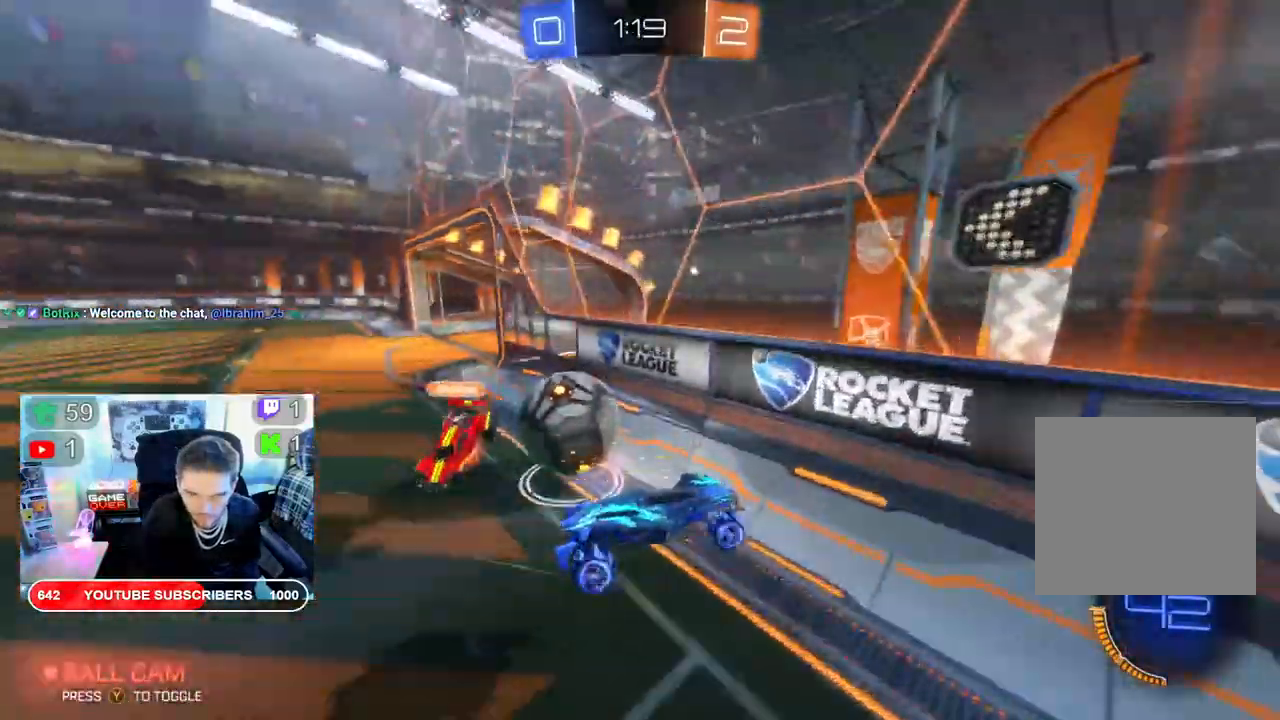
{"dt_ms": 500, "buttons": ["R2"], "left_stick": "right", "right_stick": "center", "events": [[83, "left_stick", "center"], [267, "left_stick", "right"]]}
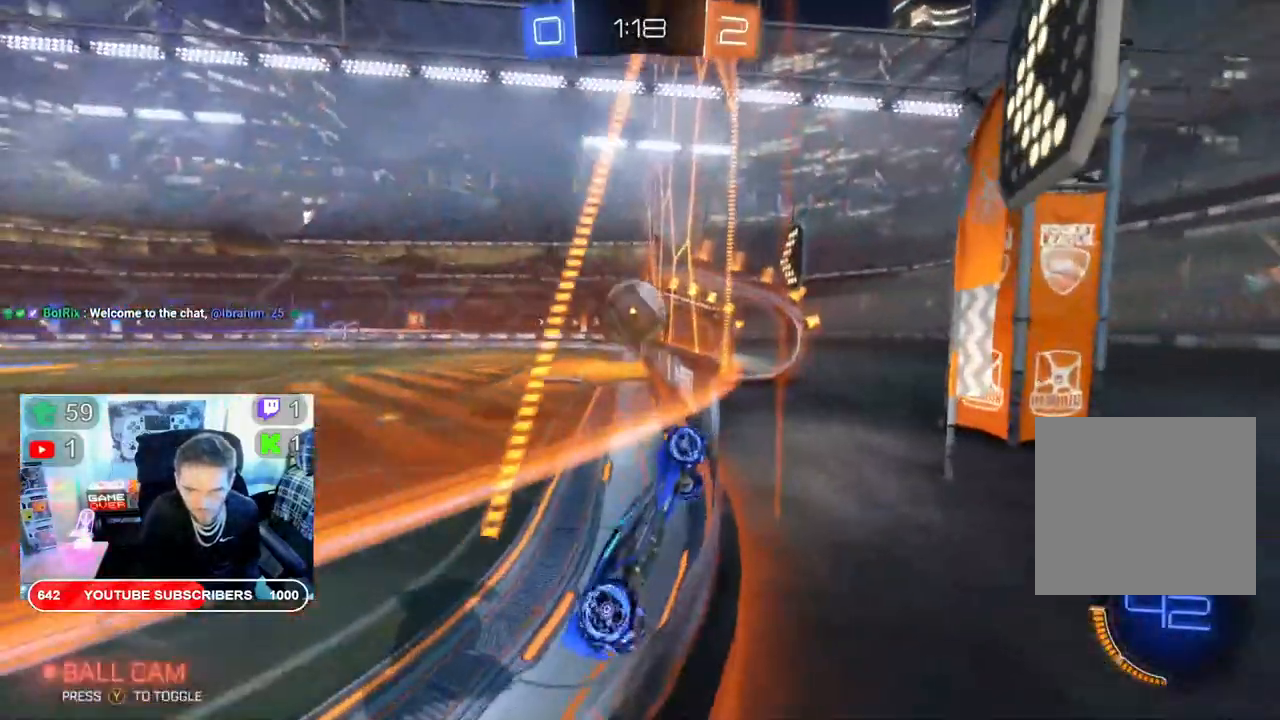
{"dt_ms": 500, "buttons": ["R2"], "left_stick": "right", "right_stick": "center", "events": [[283, "Y", "down"], [417, "Y", "up"]]}
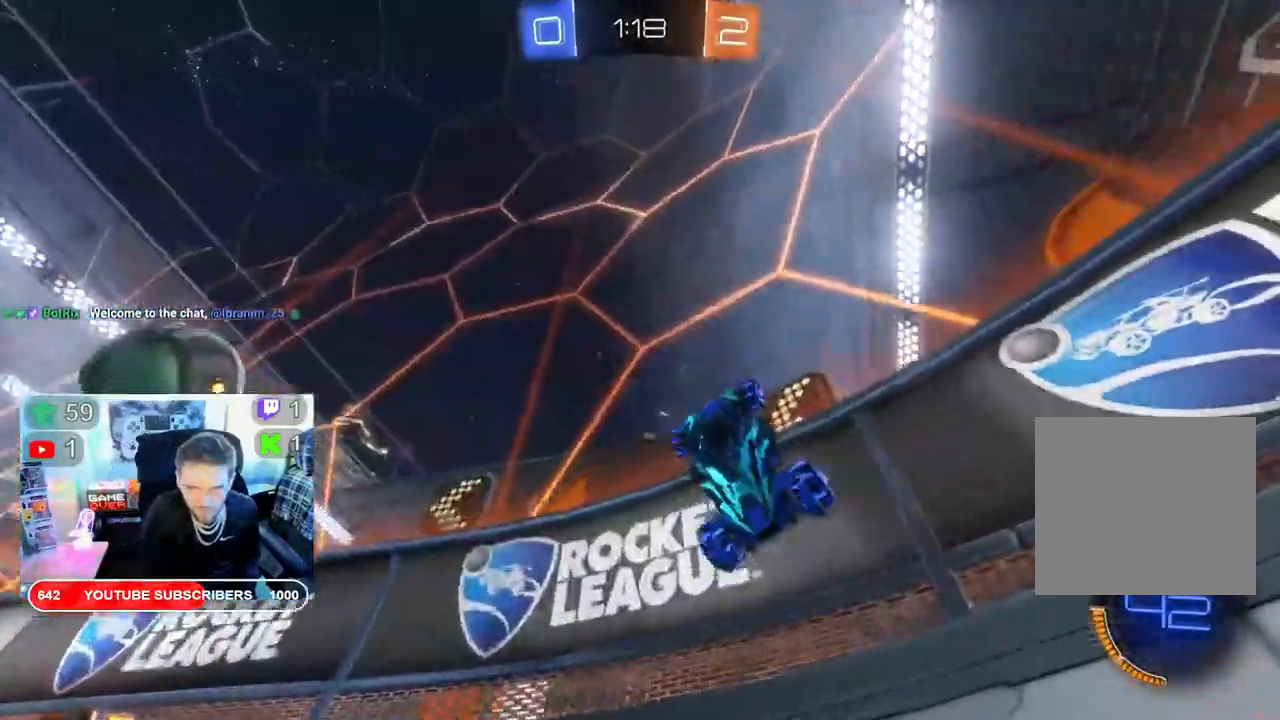
{"dt_ms": 1000, "buttons": ["R2"], "left_stick": "right", "right_stick": "center"}
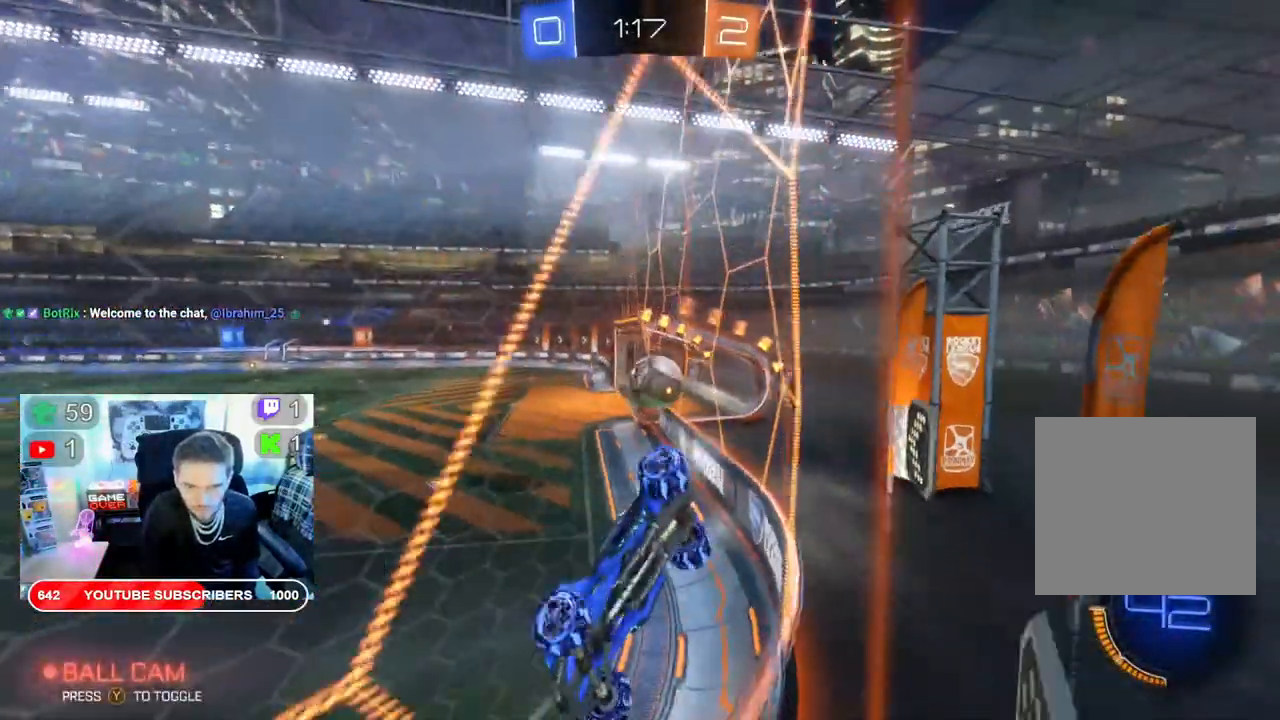
{"dt_ms": 500, "buttons": ["R2"], "left_stick": "right", "right_stick": "center", "events": []}
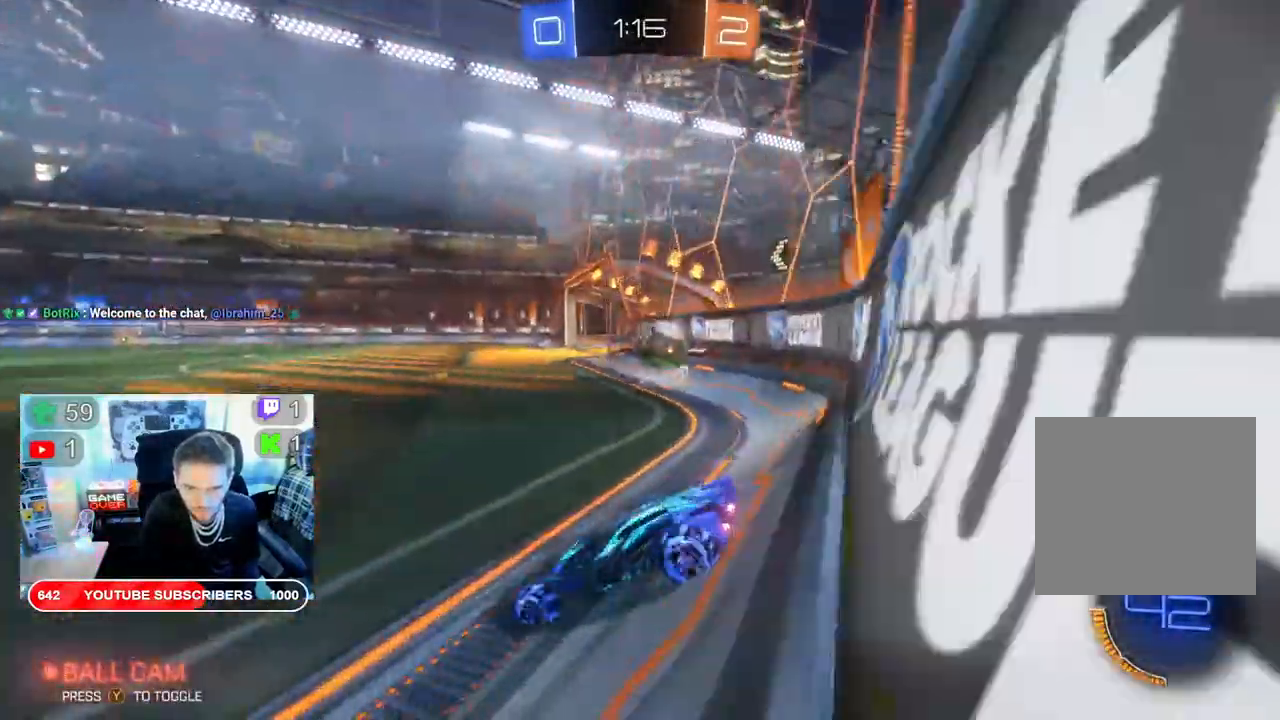
{"dt_ms": 500, "buttons": ["X"], "left_stick": "right", "right_stick": "center", "events": [[33, "left_stick", "left"], [150, "left_stick", "right"], [317, "R2", "up"], [317, "X", "down"], [350, "L2", "down"], [417, "X", "up"], [483, "L2", "up"], [500, "X", "down"]]}